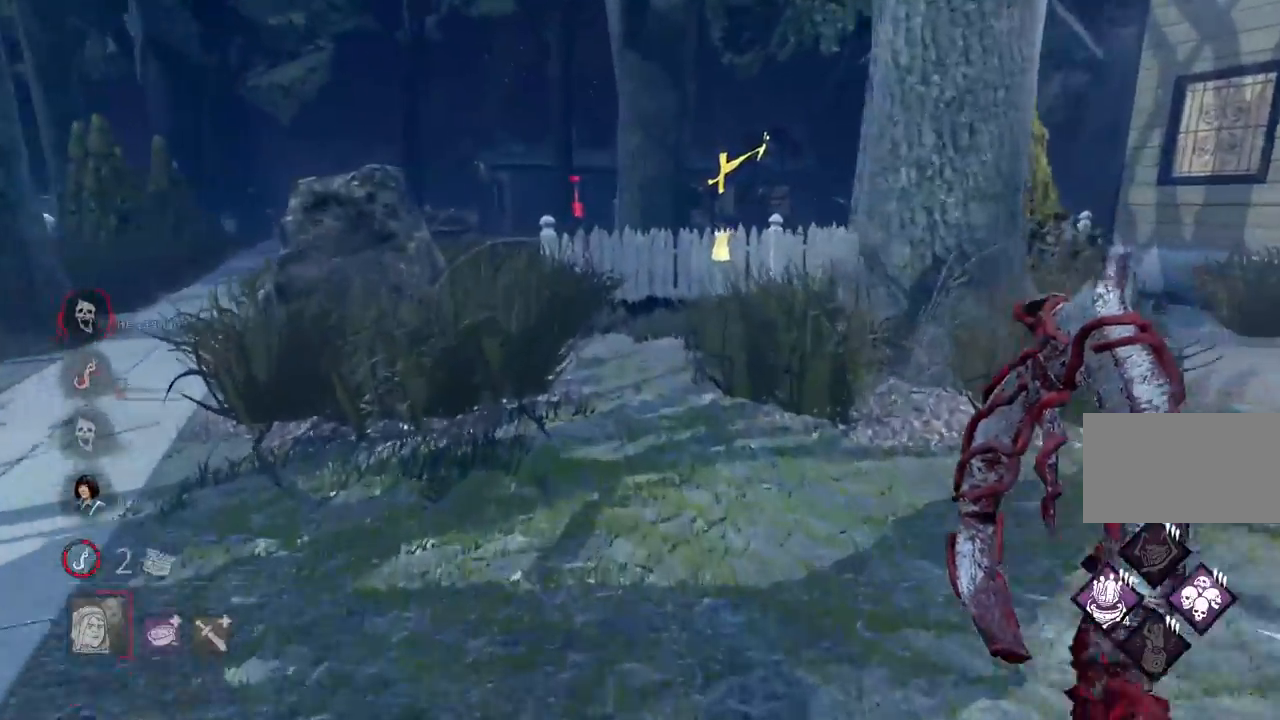
Gameplay with keyboard and mouse; each line is a JSON object with the keys and mouse buttons held at the frame after it. "events" lists presses ("down") and releases ("up") of "a", "ctrl", "d", "e", "q", "s", "shift", "space", "w", "mouse_left", "mouse_wheel", "mouse_right", "mouse_mb4" and "mouse_mb5" between this image and that frame as [ms after this image, input, new state], when the widget could be followed in between. "mouse_left", "mouse_wheel", "mouse_right", "mouse_mb4", "mouse_mb5" = the "left", "wheel", "right", "mb4", "mb5" buttons of the "mouse" list. No other keys are recorded. "wheel" means that the mouse wheel is clicked or scrolled. Mouse movement is not recorded.
{"keys": ["w"], "mouse": [], "events": [[400, "a", "up"]]}
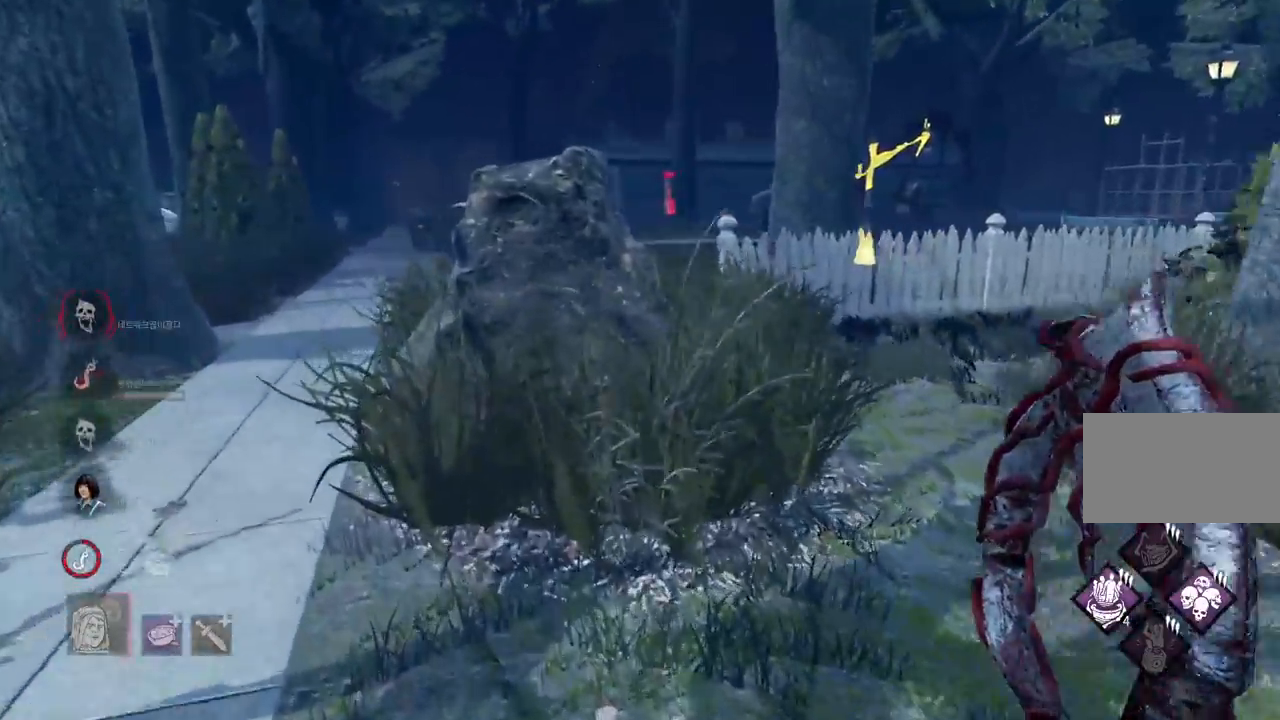
{"keys": ["a", "w"], "mouse": [], "events": [[383, "a", "down"]]}
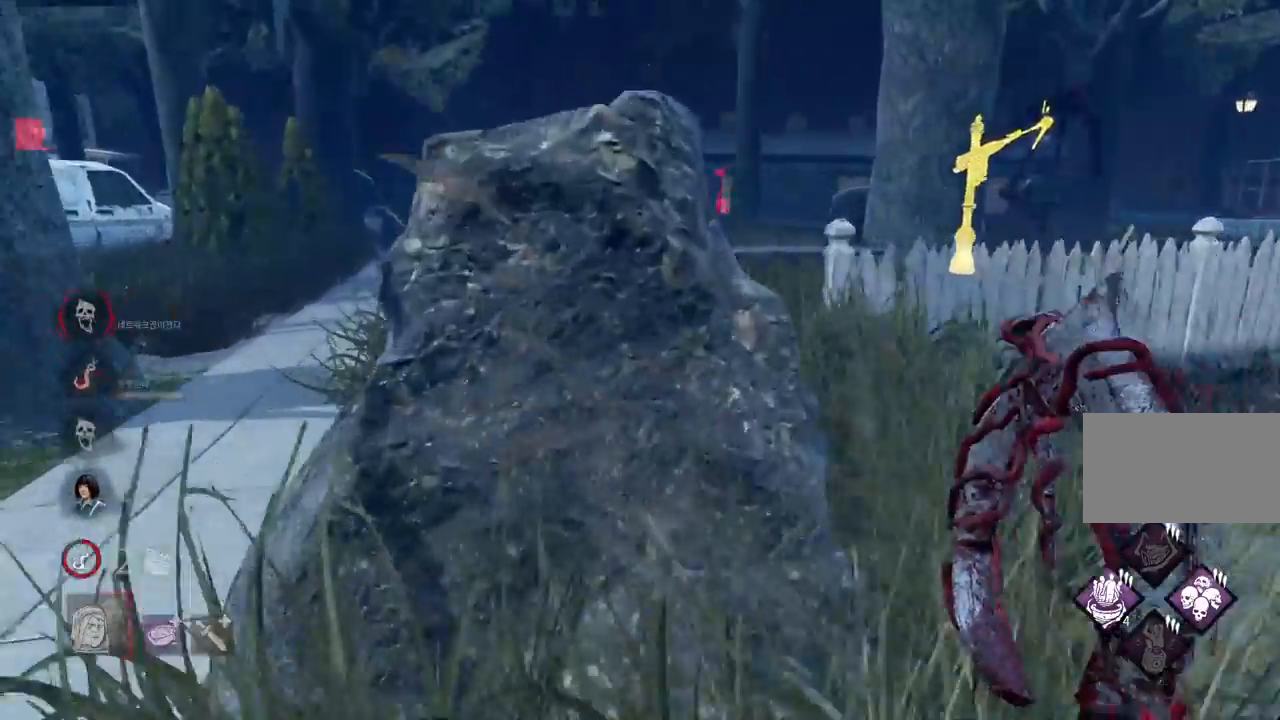
{"keys": ["w"], "mouse": [], "events": [[283, "a", "up"]]}
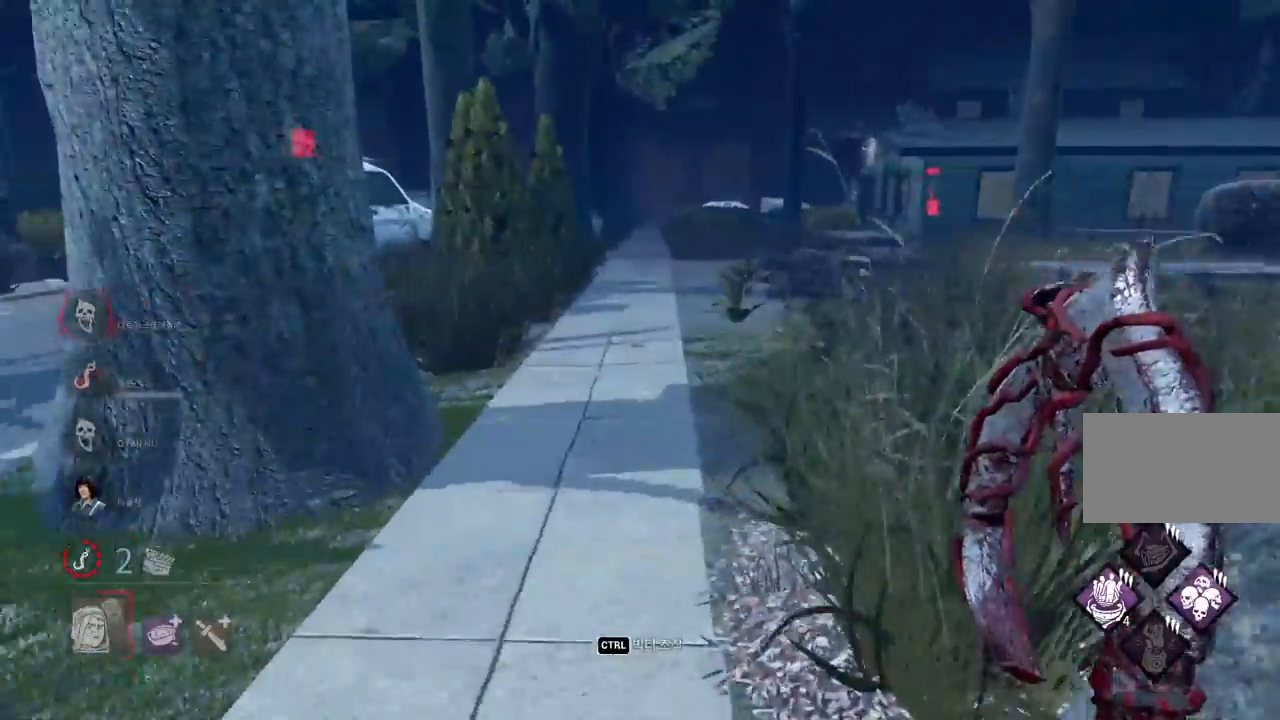
{"keys": ["a", "w"], "mouse": [], "events": [[350, "a", "down"]]}
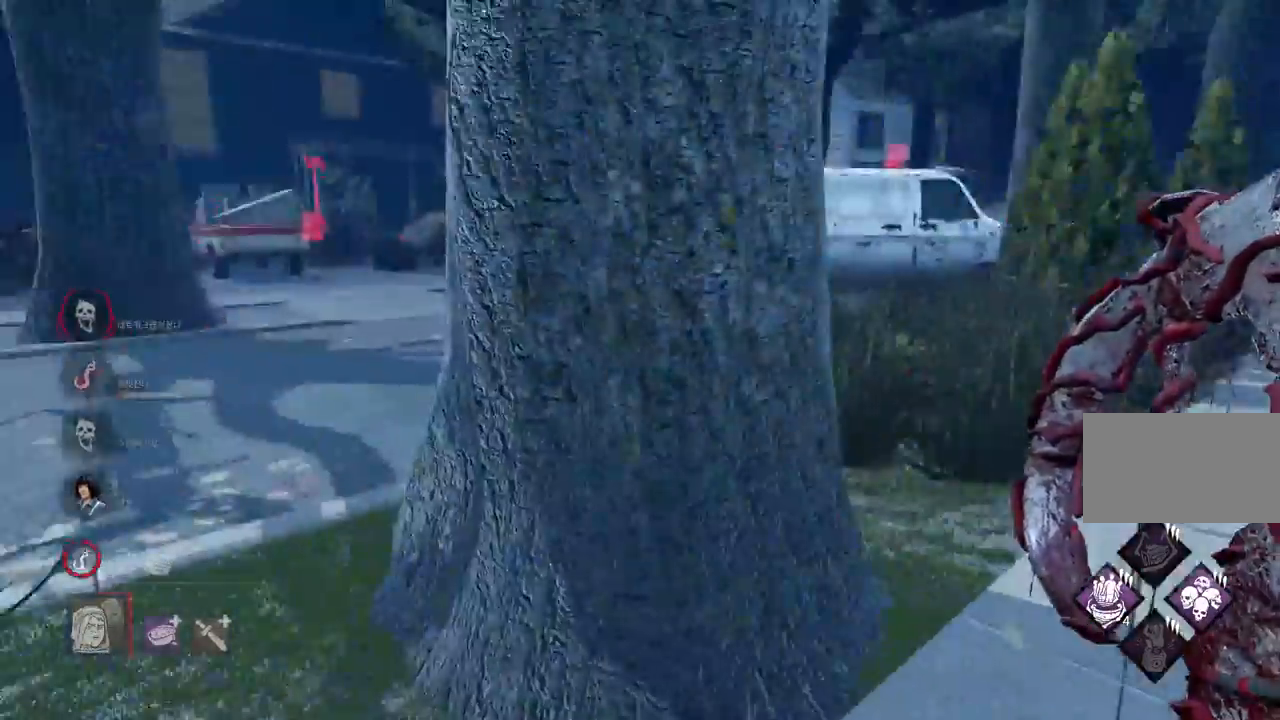
{"keys": ["w"], "mouse": [], "events": [[400, "a", "up"]]}
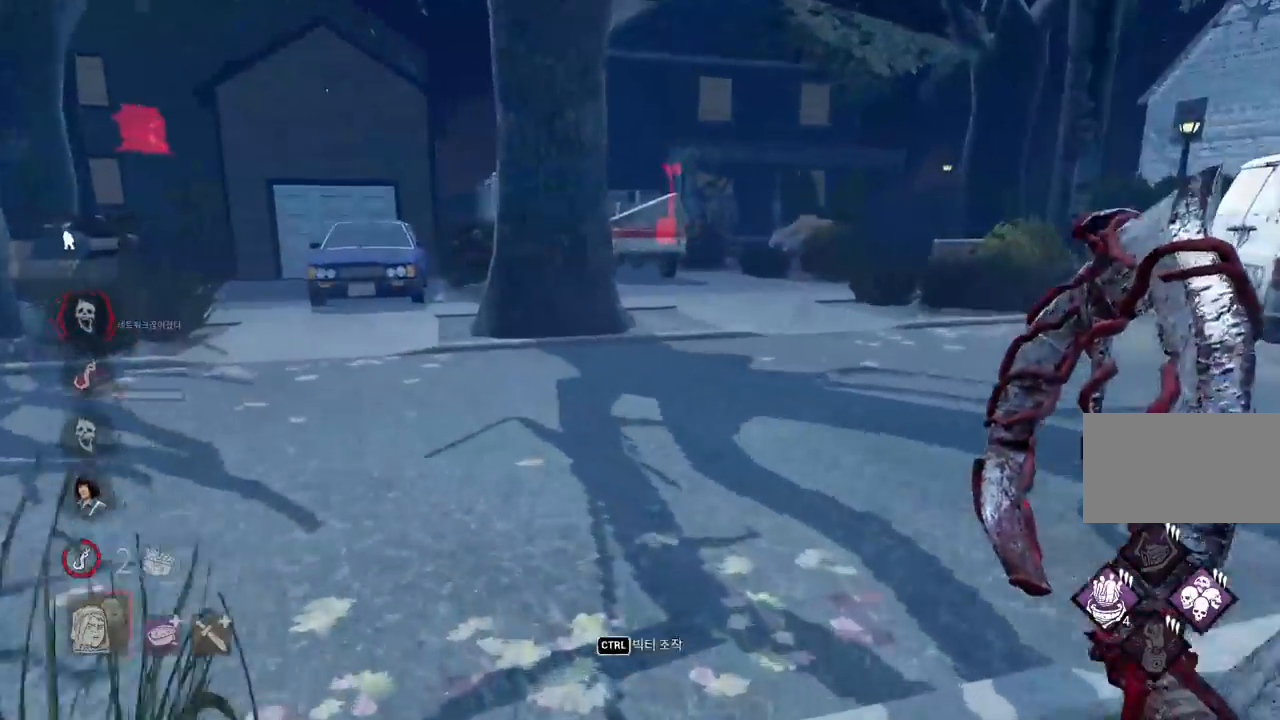
{"keys": ["a", "s"], "mouse": [], "events": [[17, "w", "up"], [217, "s", "down"], [467, "a", "down"]]}
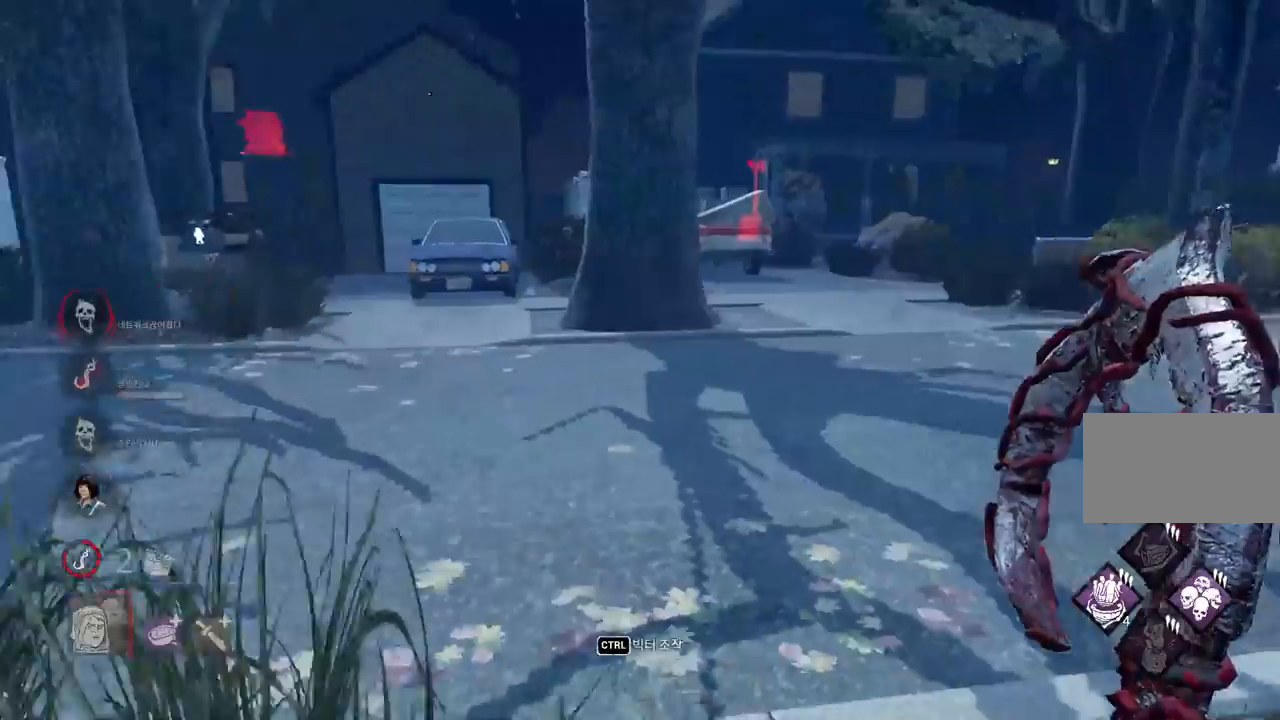
{"keys": ["a"], "mouse": [], "events": [[133, "s", "up"]]}
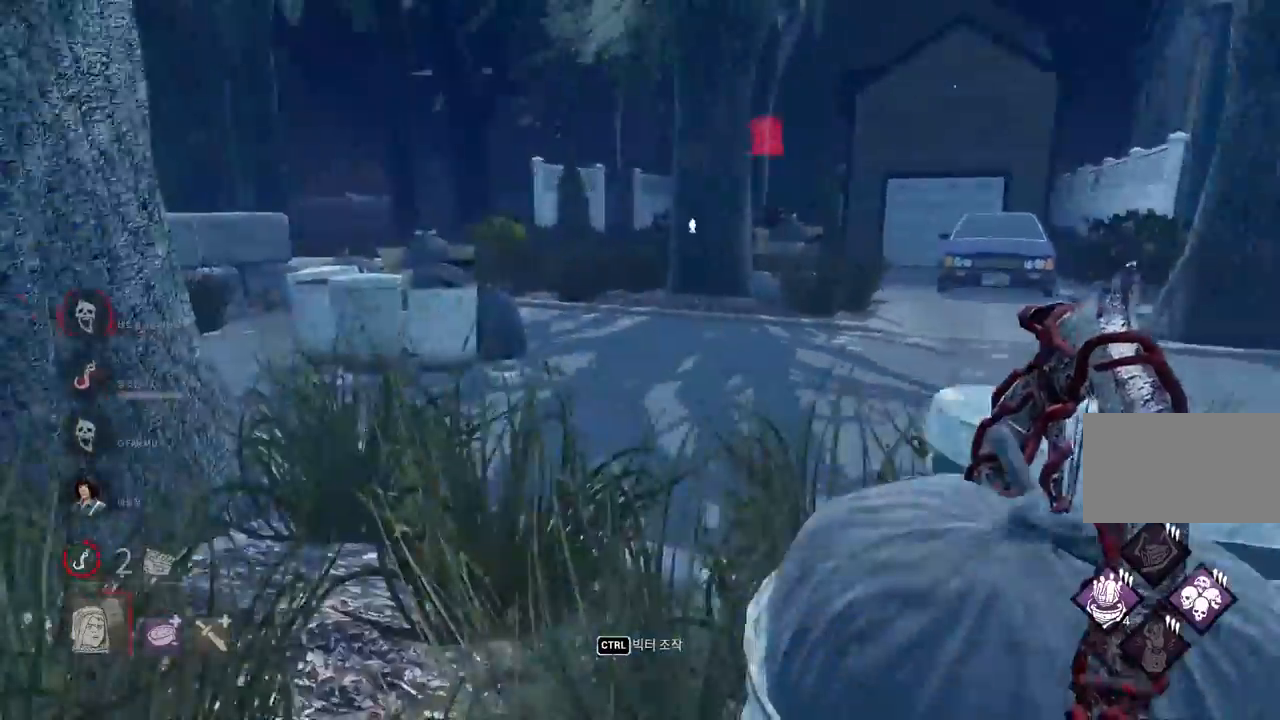
{"keys": ["w"], "mouse": [], "events": [[267, "w", "down"], [433, "a", "up"]]}
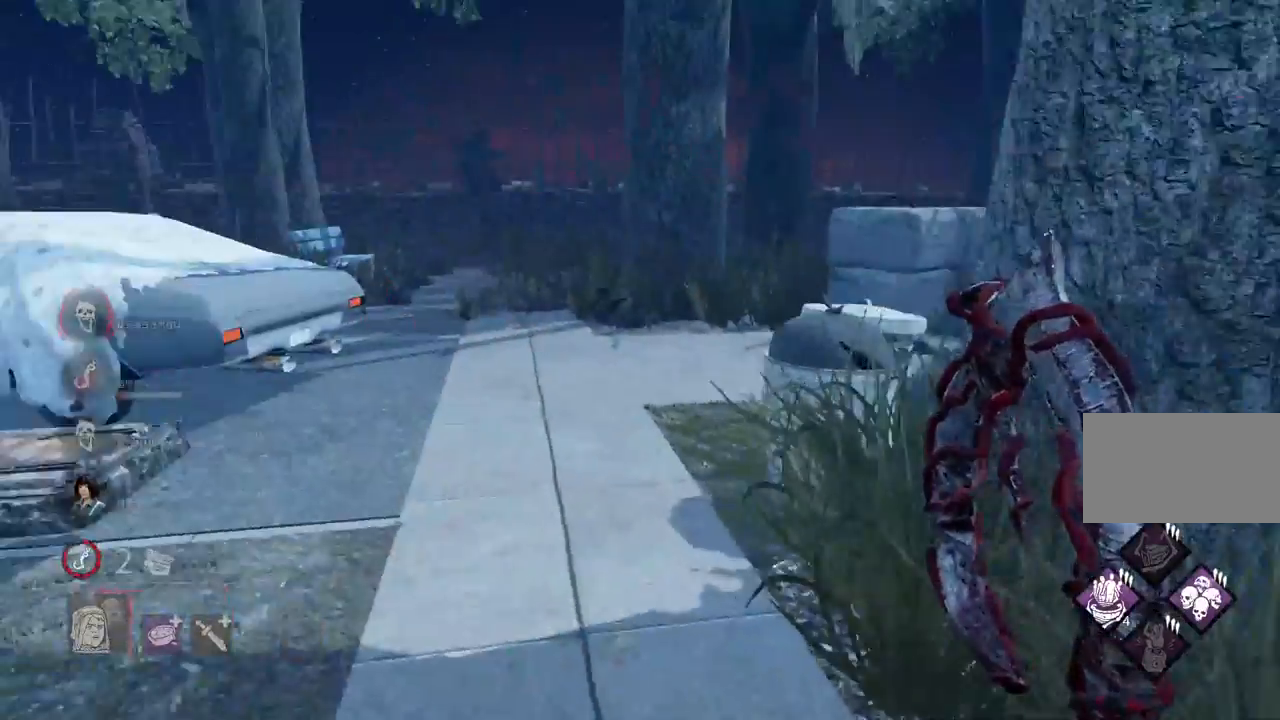
{"keys": ["ctrl", "w"], "mouse": [], "events": [[250, "ctrl", "down"]]}
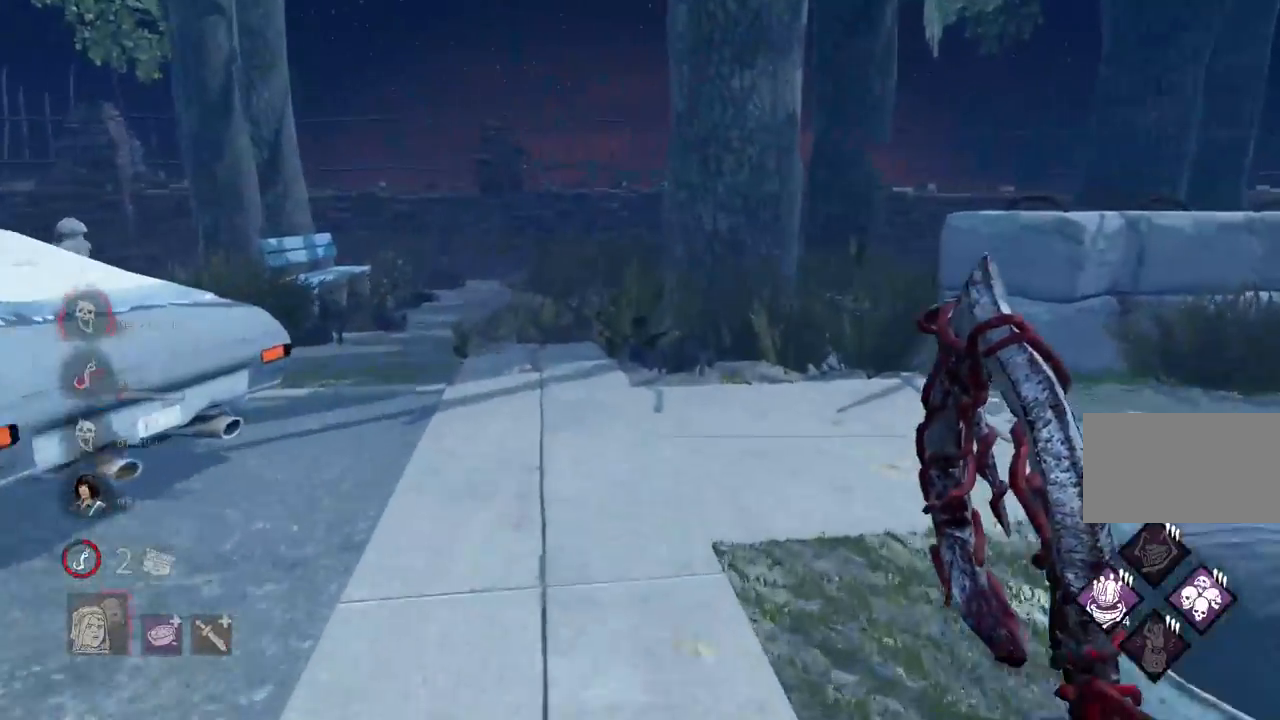
{"keys": ["w"], "mouse": [], "events": [[67, "ctrl", "up"], [217, "d", "down"], [400, "d", "up"]]}
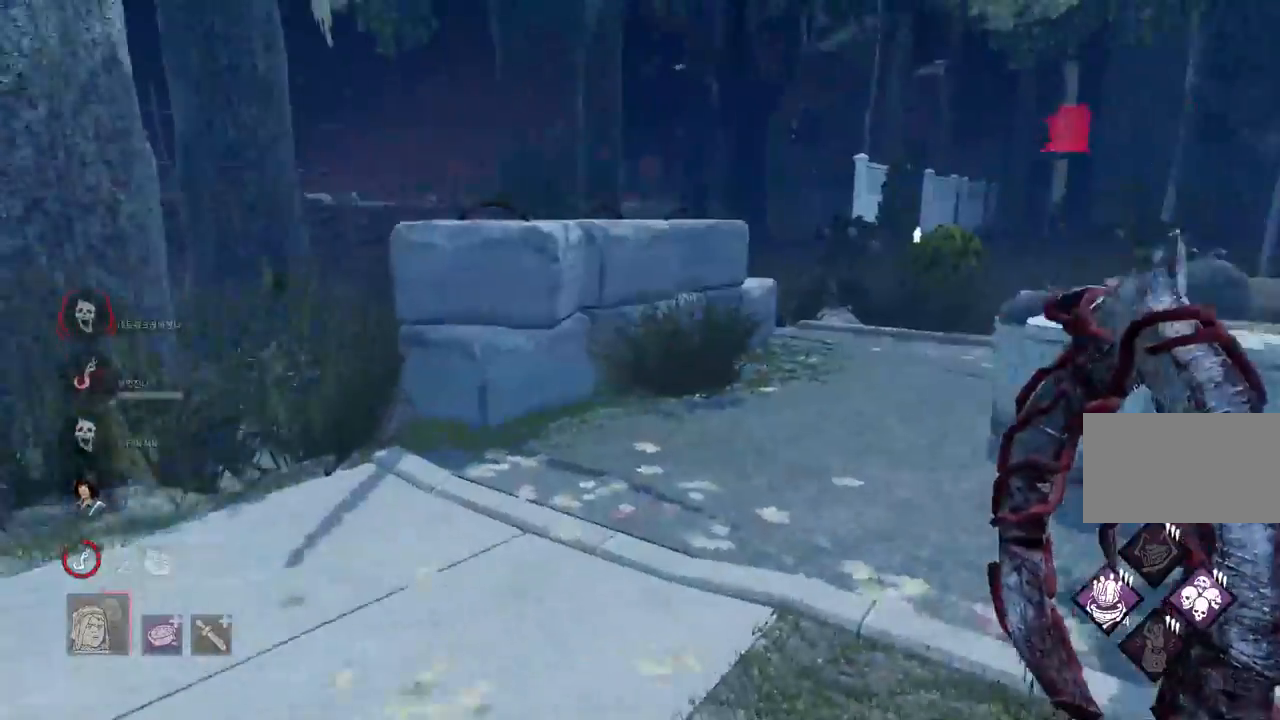
{"keys": ["a", "ctrl"], "mouse": [], "events": [[67, "a", "down"], [133, "w", "up"], [417, "ctrl", "down"]]}
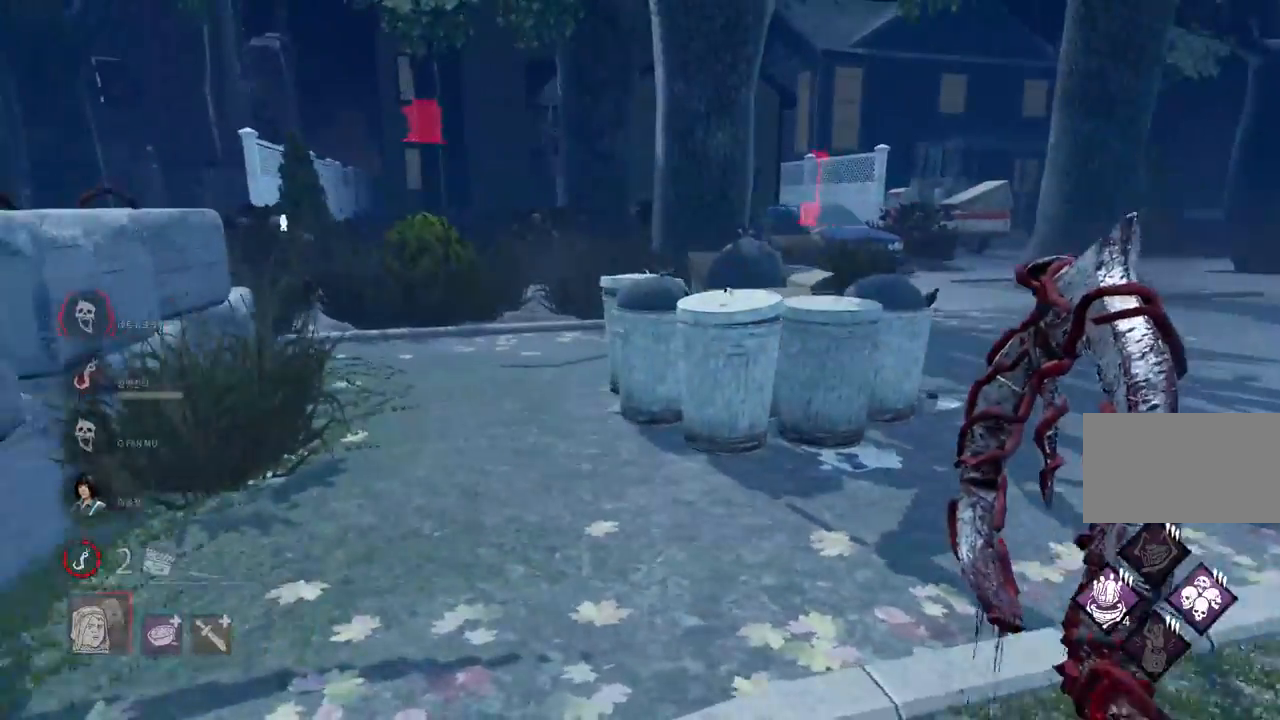
{"keys": ["a", "ctrl"], "mouse": [], "events": [[150, "ctrl", "up"], [367, "ctrl", "down"]]}
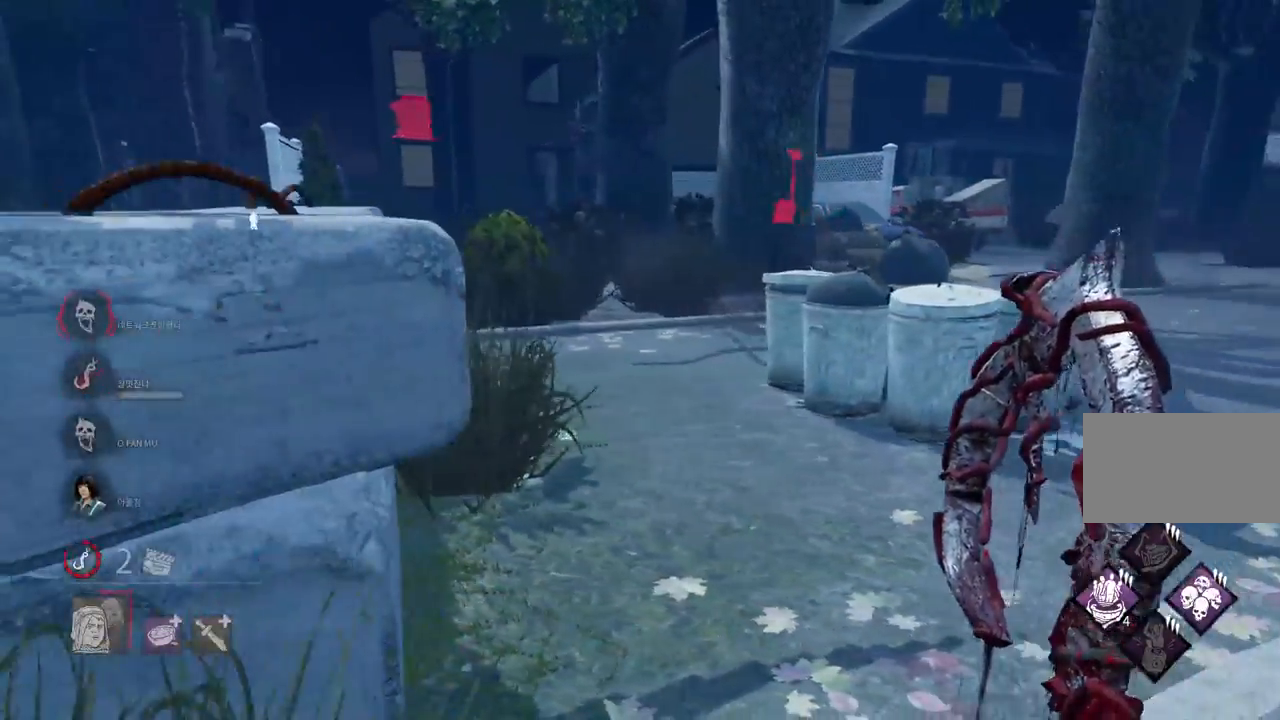
{"keys": [], "mouse": [], "events": [[117, "ctrl", "up"], [150, "a", "up"]]}
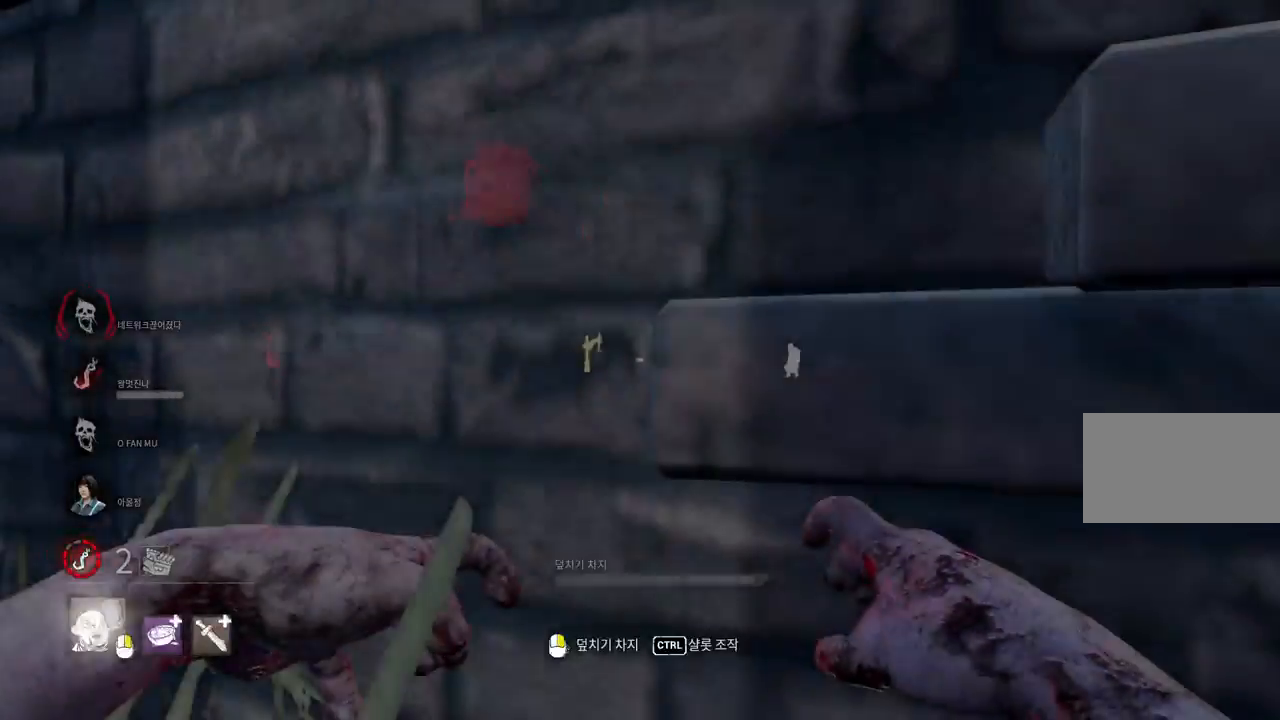
{"keys": ["ctrl"], "mouse": [], "events": [[183, "ctrl", "down"]]}
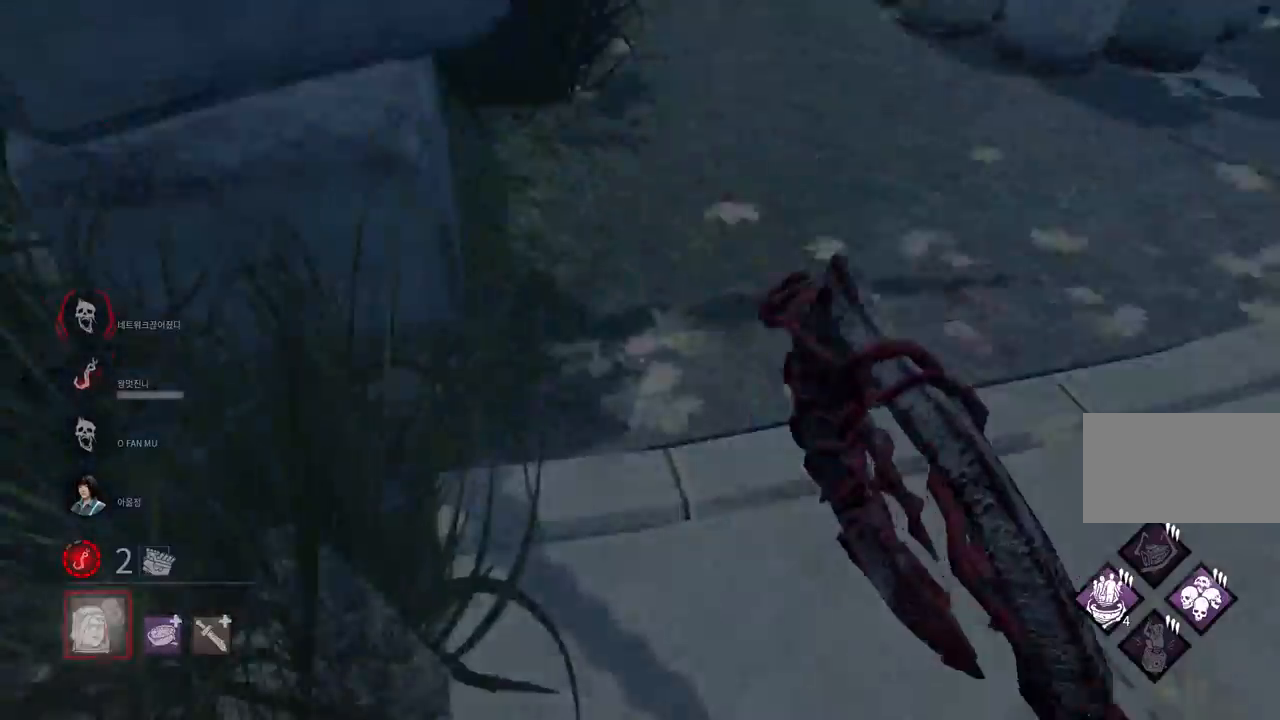
{"keys": [], "mouse": [], "events": [[50, "ctrl", "up"]]}
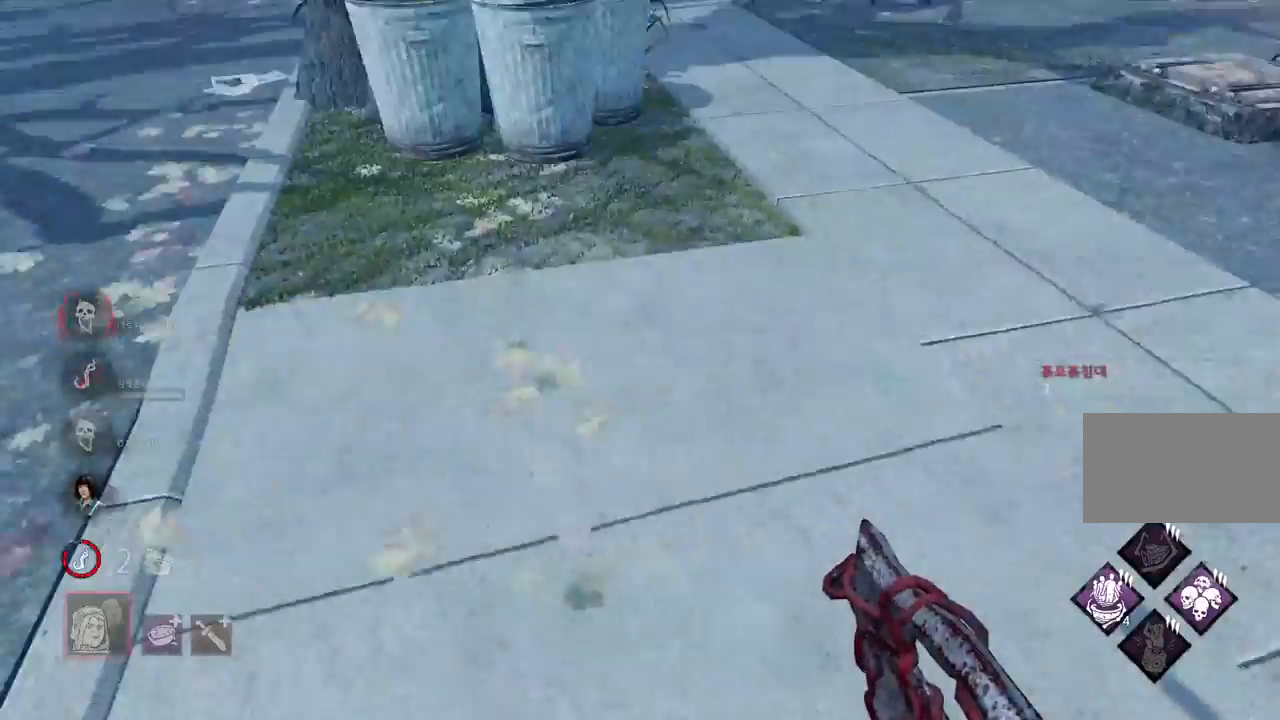
{"keys": ["w"], "mouse": [], "events": [[67, "w", "down"]]}